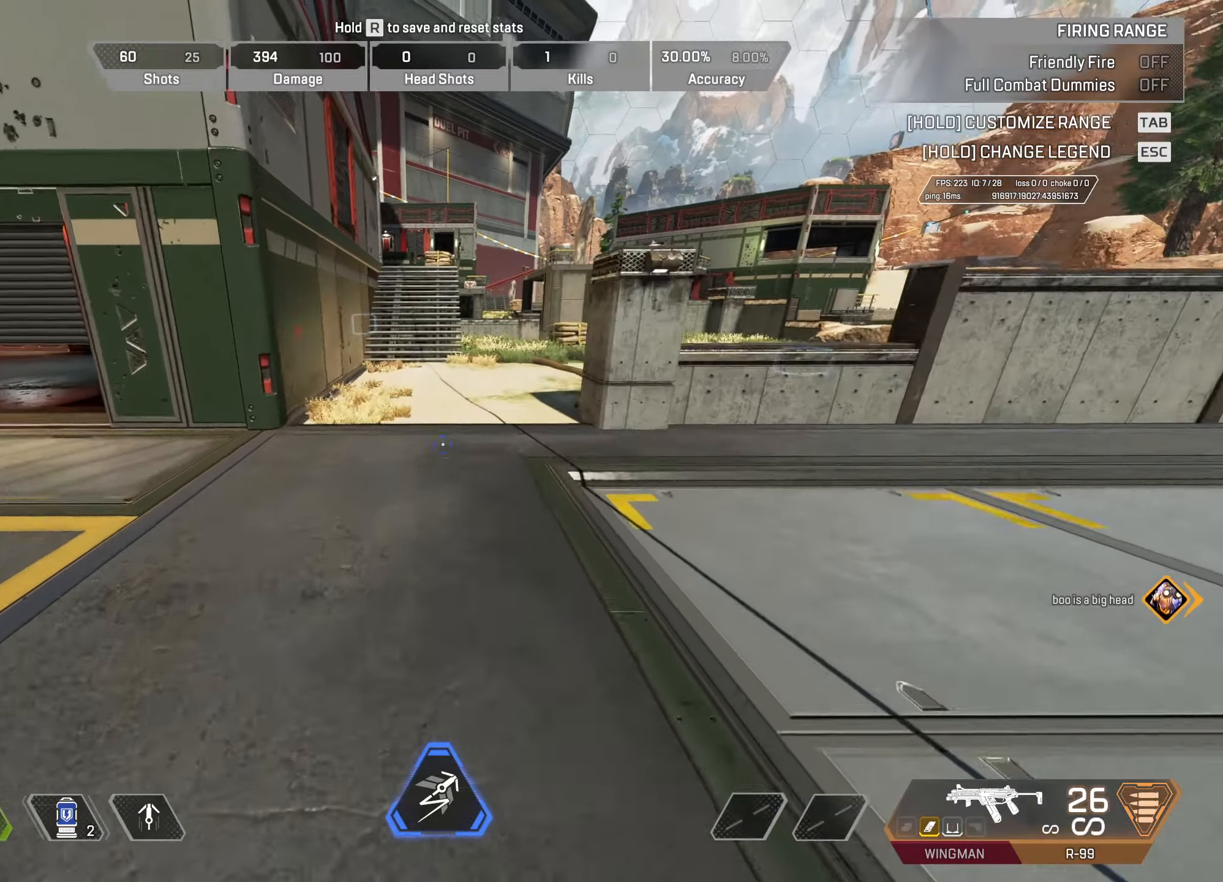
Gameplay with keyboard and mouse; each line is a JSON object with the keys and mouse buttons held at the frame after it. "events" lists presses ("down") and releases ("up") of "1", "2", "3", "4", "5", "a", "alt", "c", "caps_lock", "ctrl", "d", "e", "f", "g", "q", "r", "s", "shift", "space", "t", "tab", "v", "w", "x", "z", "mouse_left", "mouse_wheel" and "mouse_right" between this image and that frame as [ms after this image, input, new state], when the widget could be followed in between. "mouse_left", "mouse_wheel", "mouse_right" = the "left", "wheel", "right" buttons of the "mouse" list. No other keys are recorded. "wheel" means that the mouse wheel is clicked or scrolled. Not read: mouse_move.
{"keys": ["a"], "mouse": [], "events": [[167, "a", "down"], [300, "w", "up"]]}
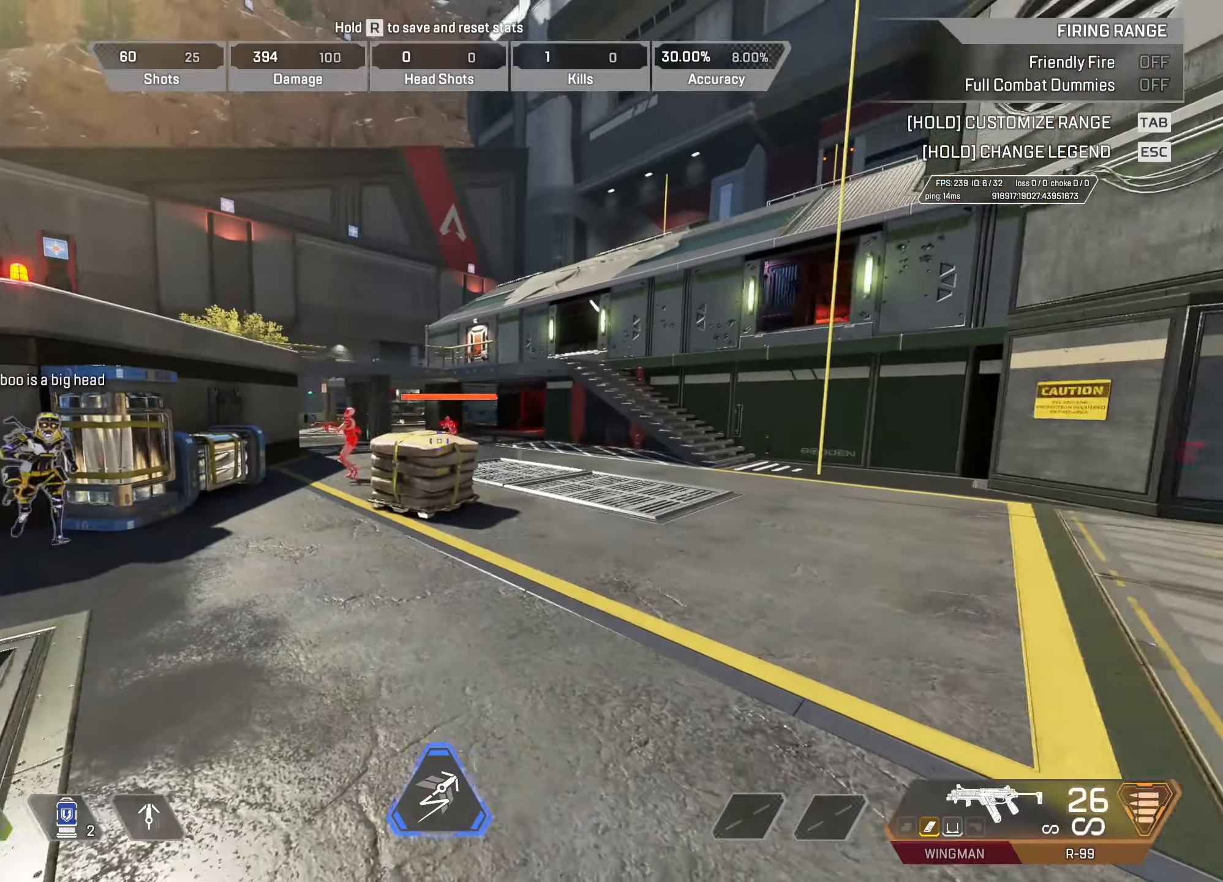
{"keys": ["a"], "mouse": [], "events": [[183, "a", "up"], [217, "w", "down"], [417, "a", "down"], [417, "w", "up"]]}
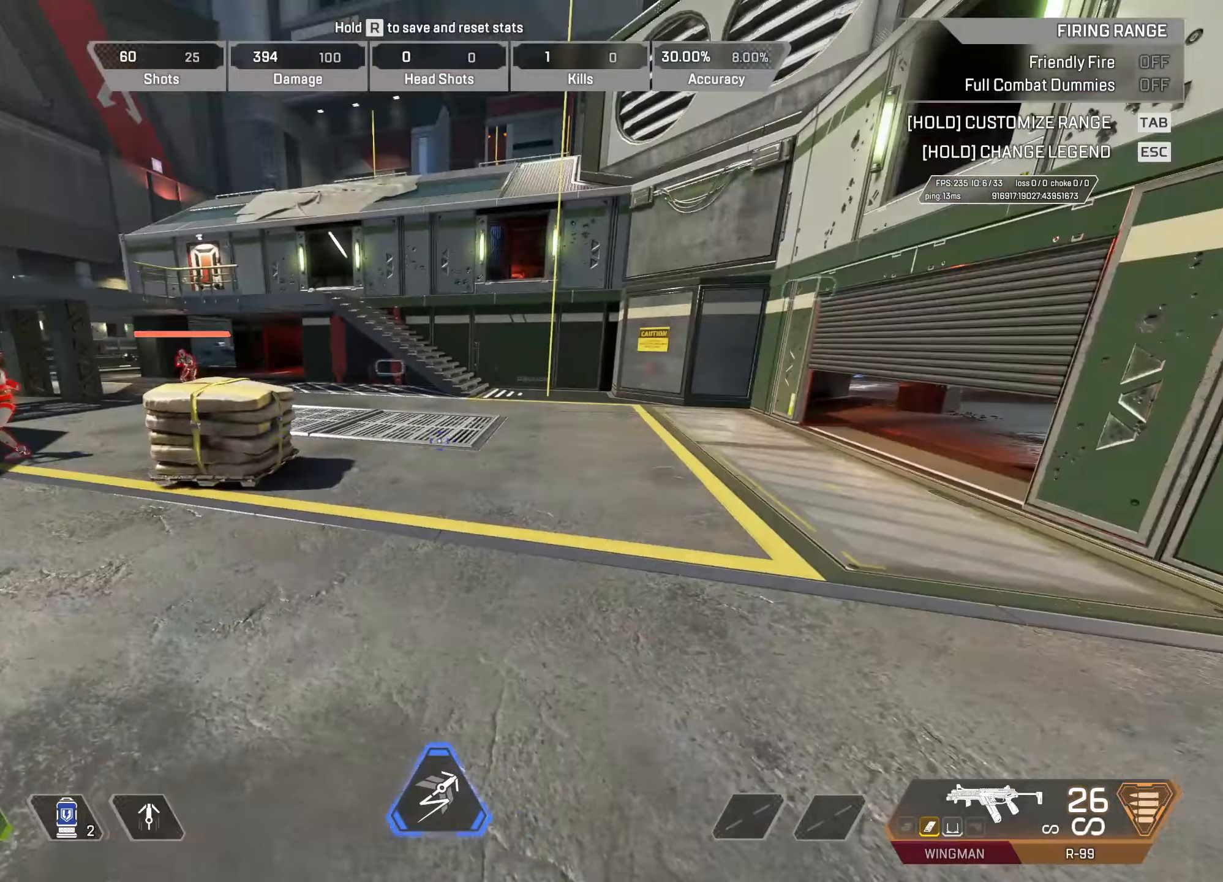
{"keys": ["s"], "mouse": [], "events": [[150, "s", "down"], [467, "a", "up"]]}
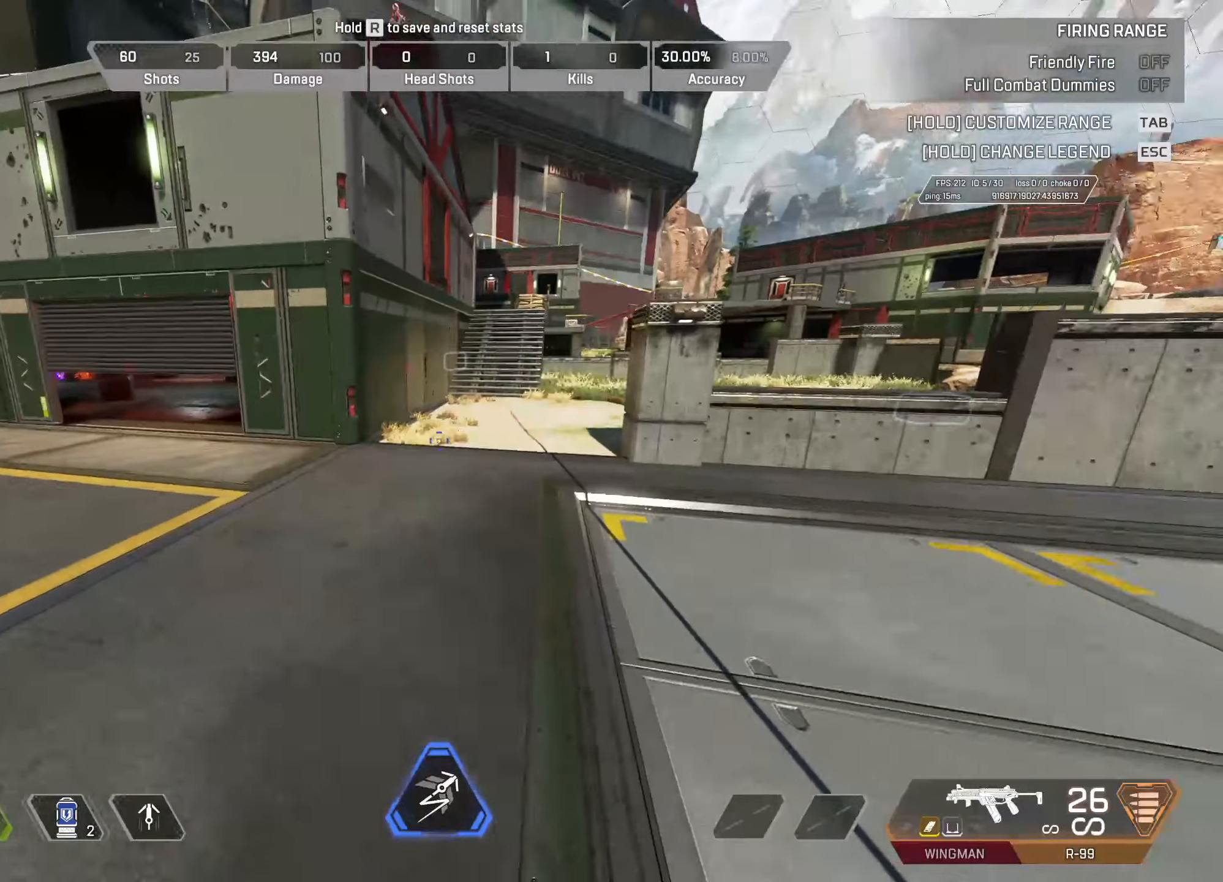
{"keys": ["w"], "mouse": [], "events": [[67, "s", "up"], [167, "w", "down"]]}
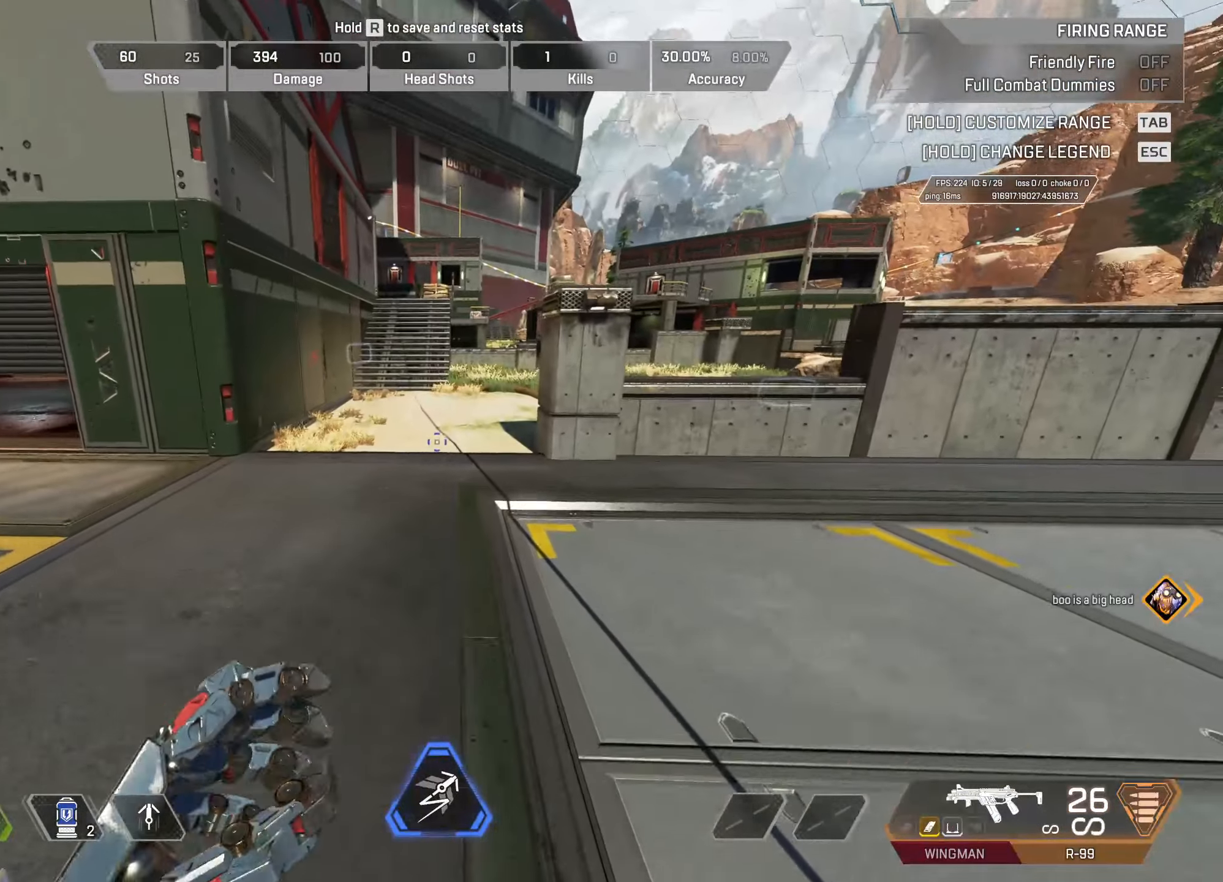
{"keys": ["w"], "mouse": [], "events": []}
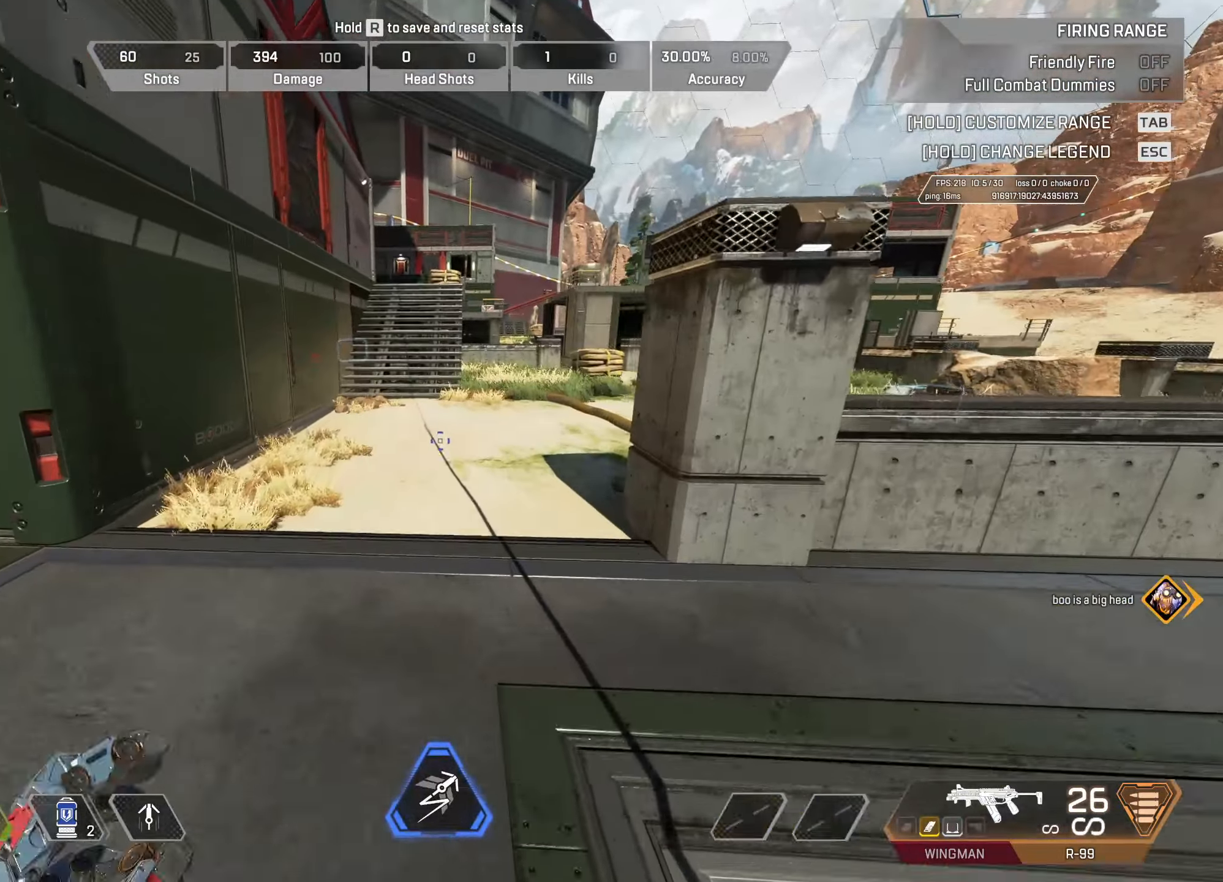
{"keys": [], "mouse": [], "events": [[67, "s", "down"], [67, "w", "up"], [283, "s", "up"]]}
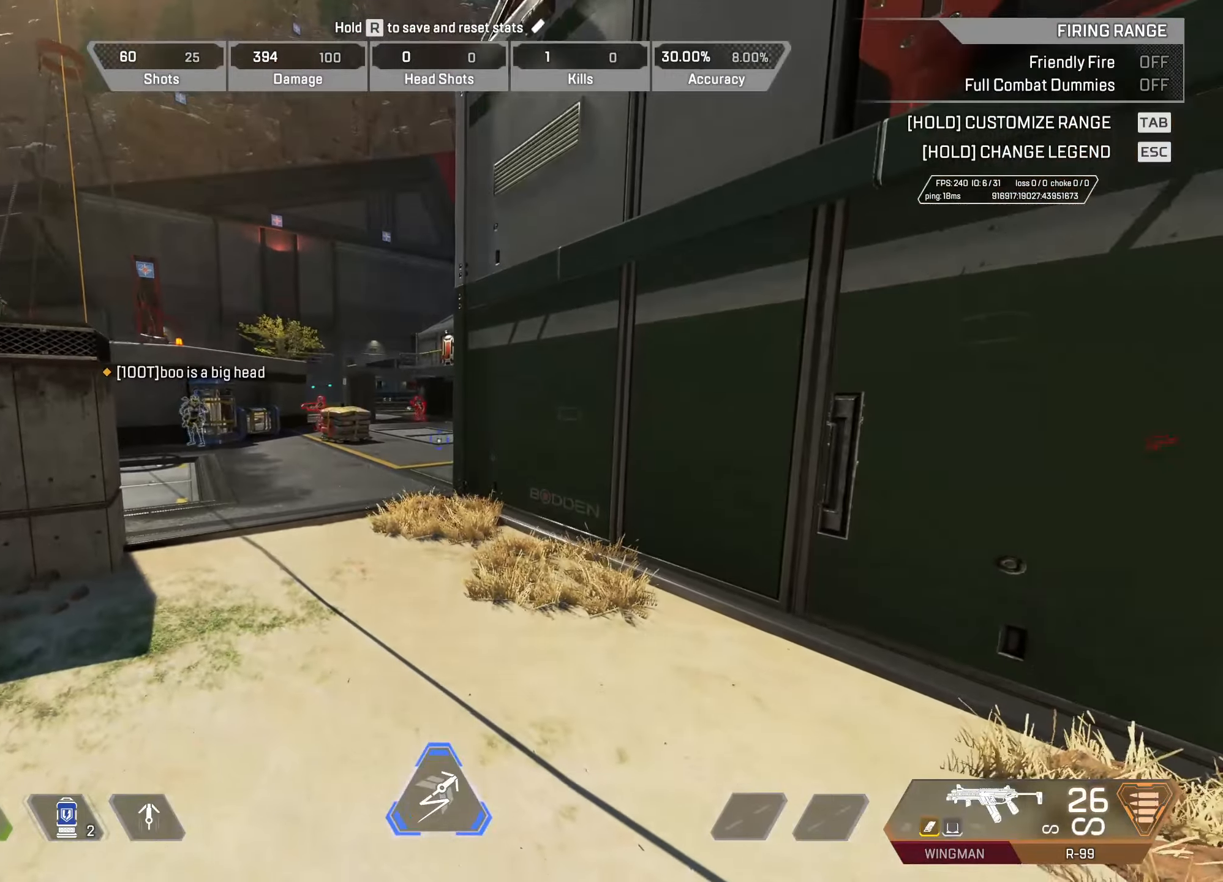
{"keys": [], "mouse": [], "events": []}
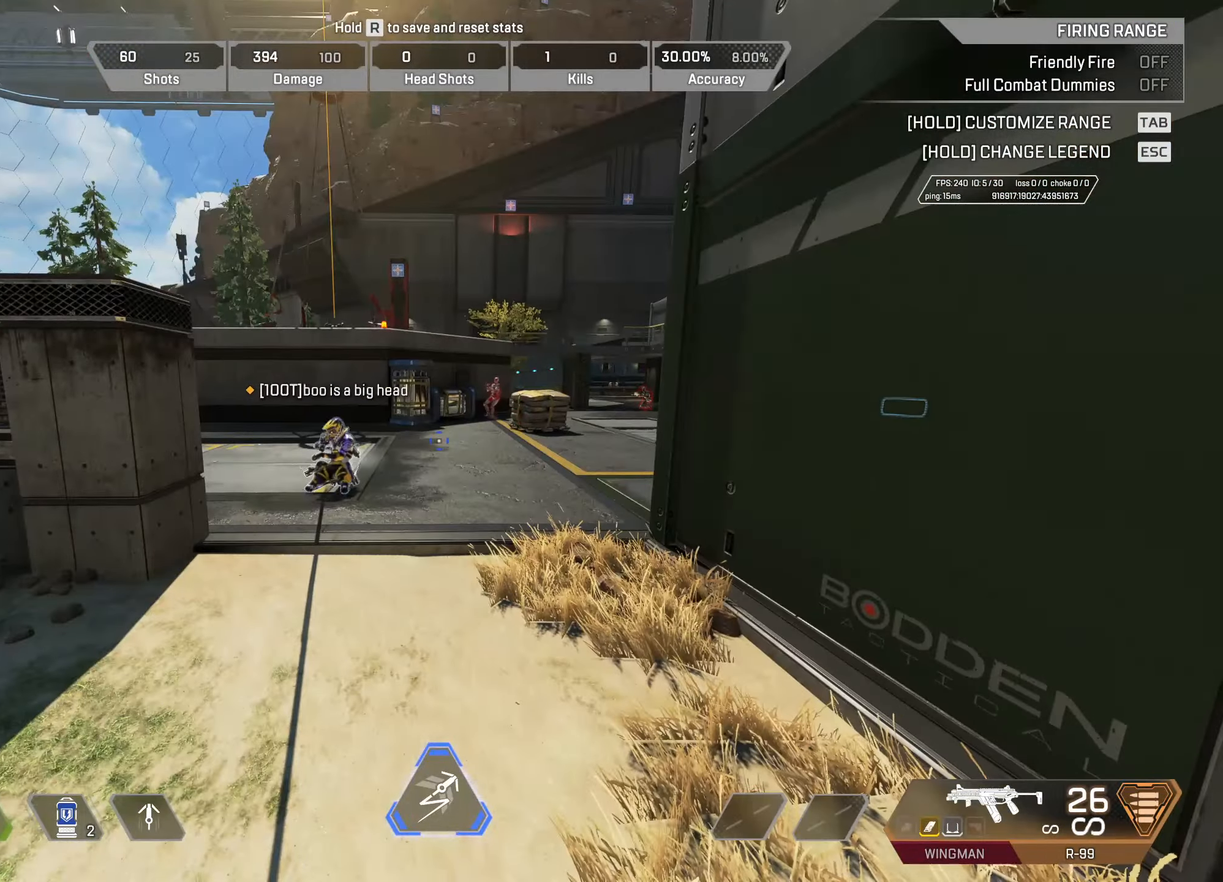
{"keys": [], "mouse": [], "events": []}
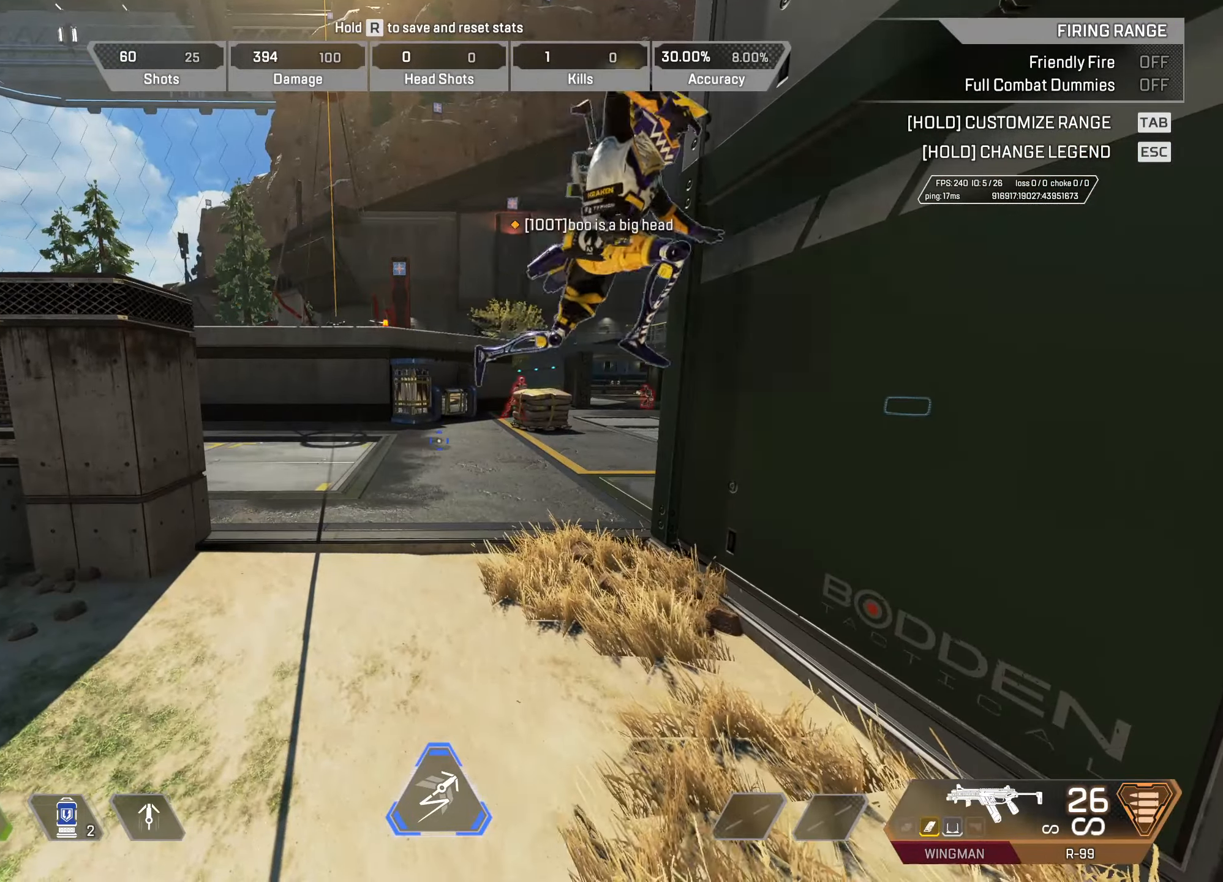
{"keys": [], "mouse": [], "events": [[417, "s", "down"], [467, "s", "up"]]}
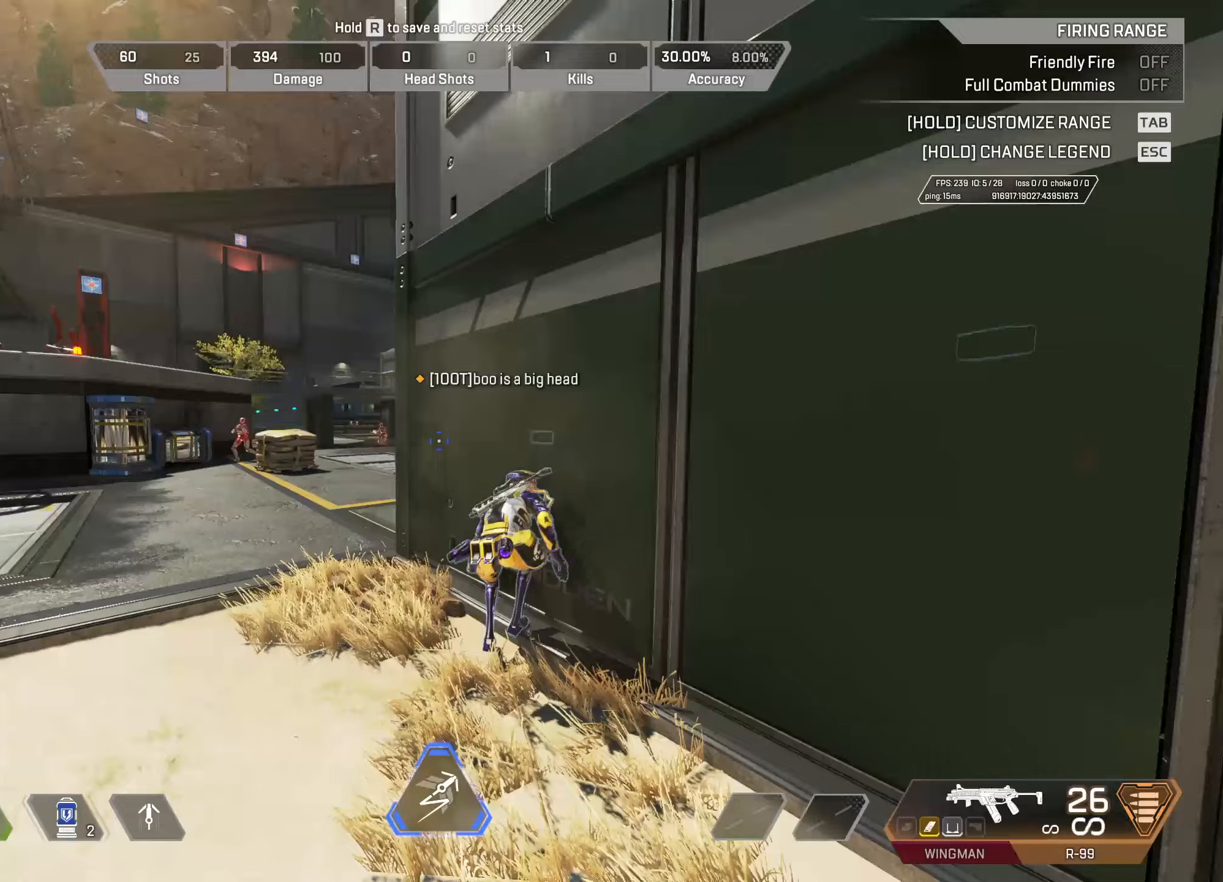
{"keys": [], "mouse": [], "events": []}
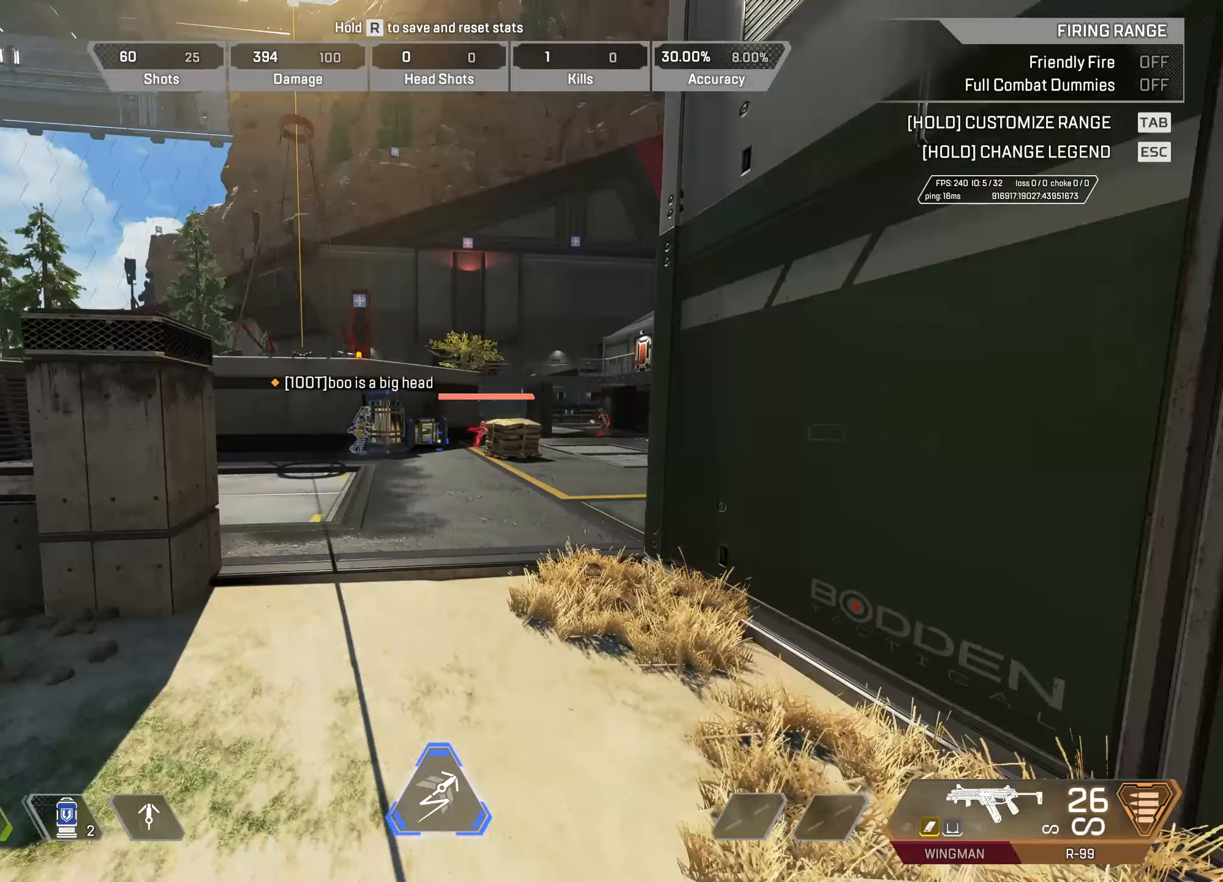
{"keys": [], "mouse": [], "events": []}
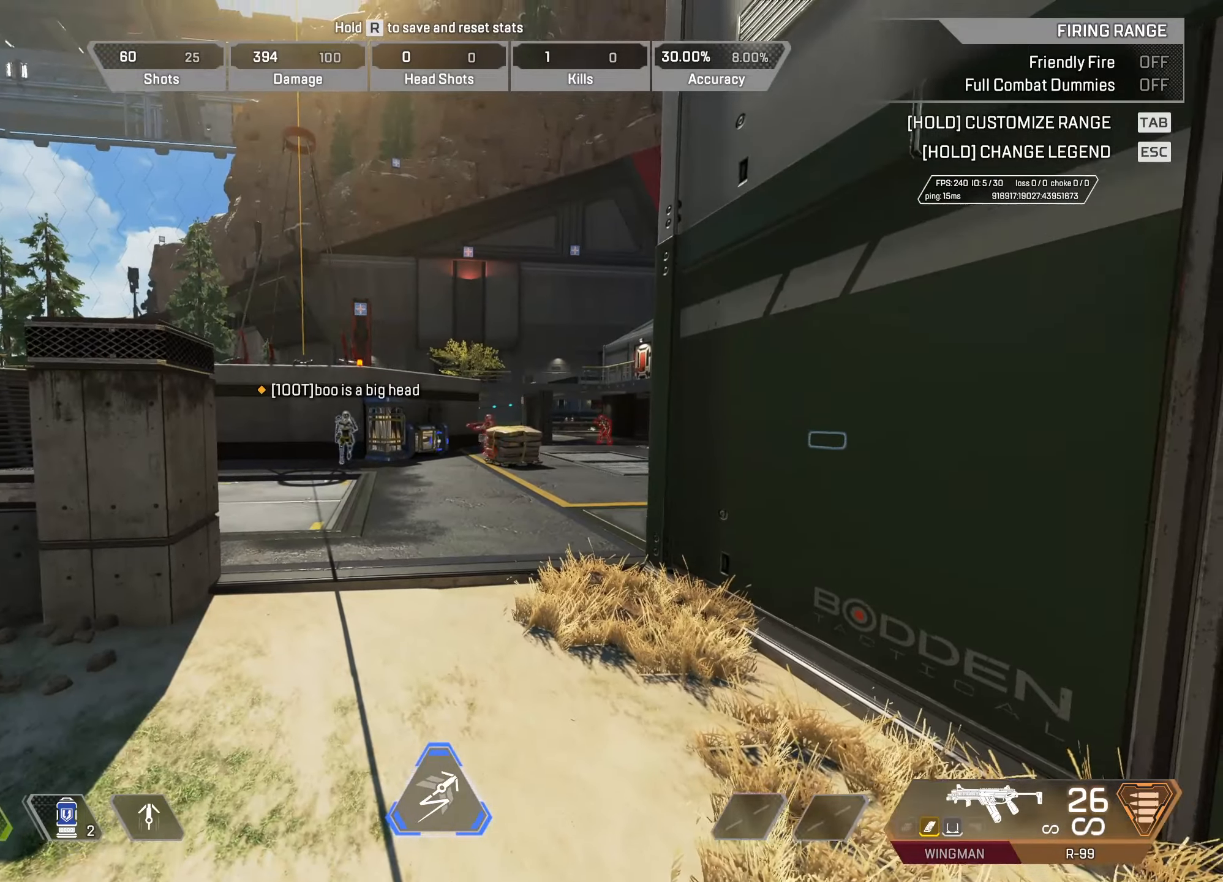
{"keys": [], "mouse": [], "events": []}
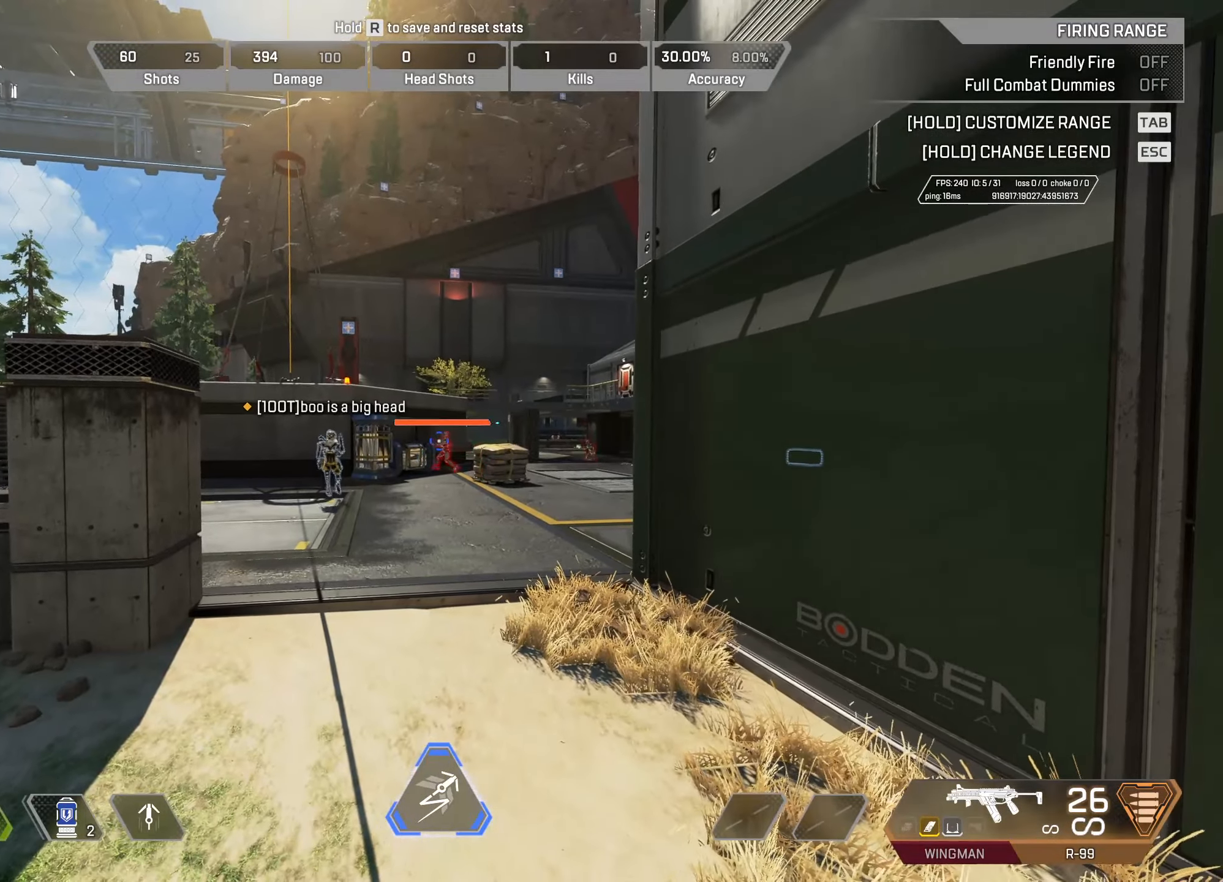
{"keys": [], "mouse": [], "events": []}
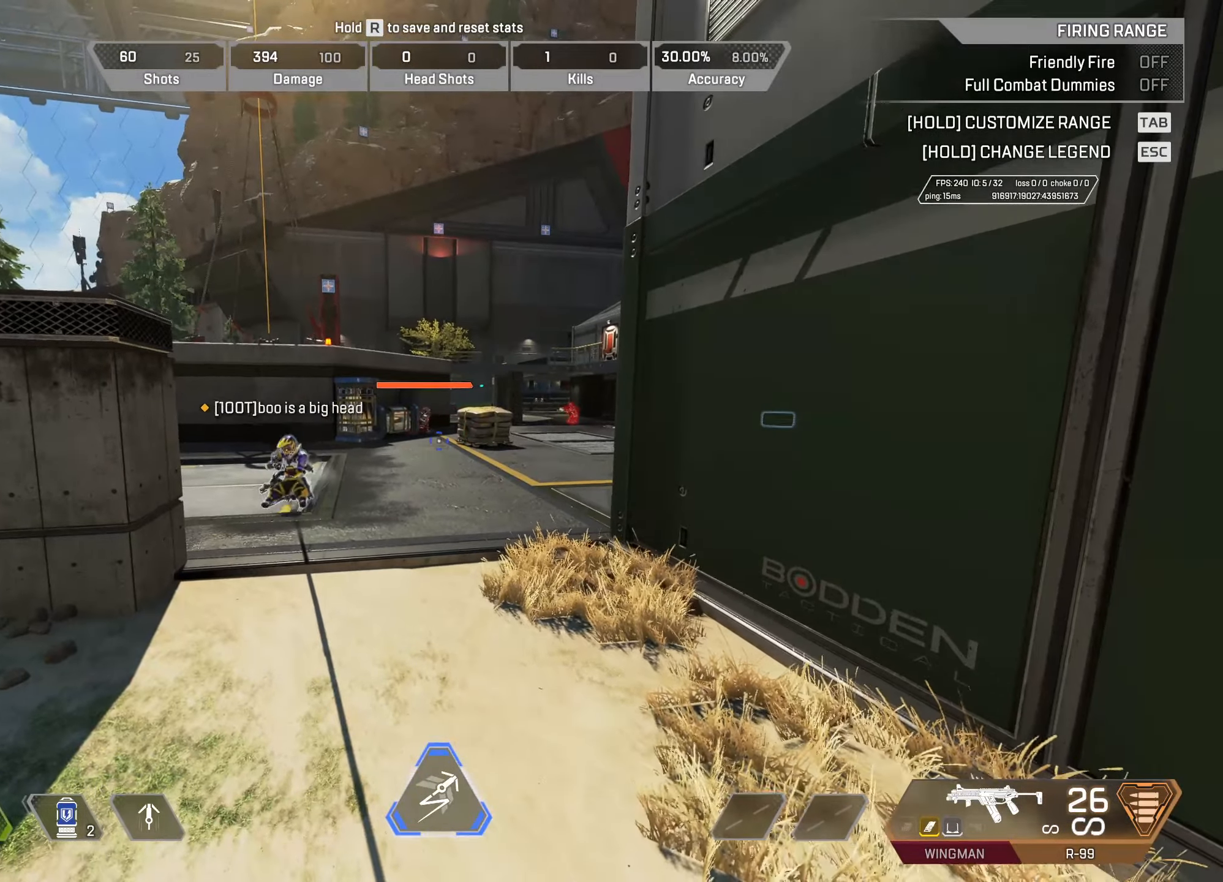
{"keys": [], "mouse": [], "events": []}
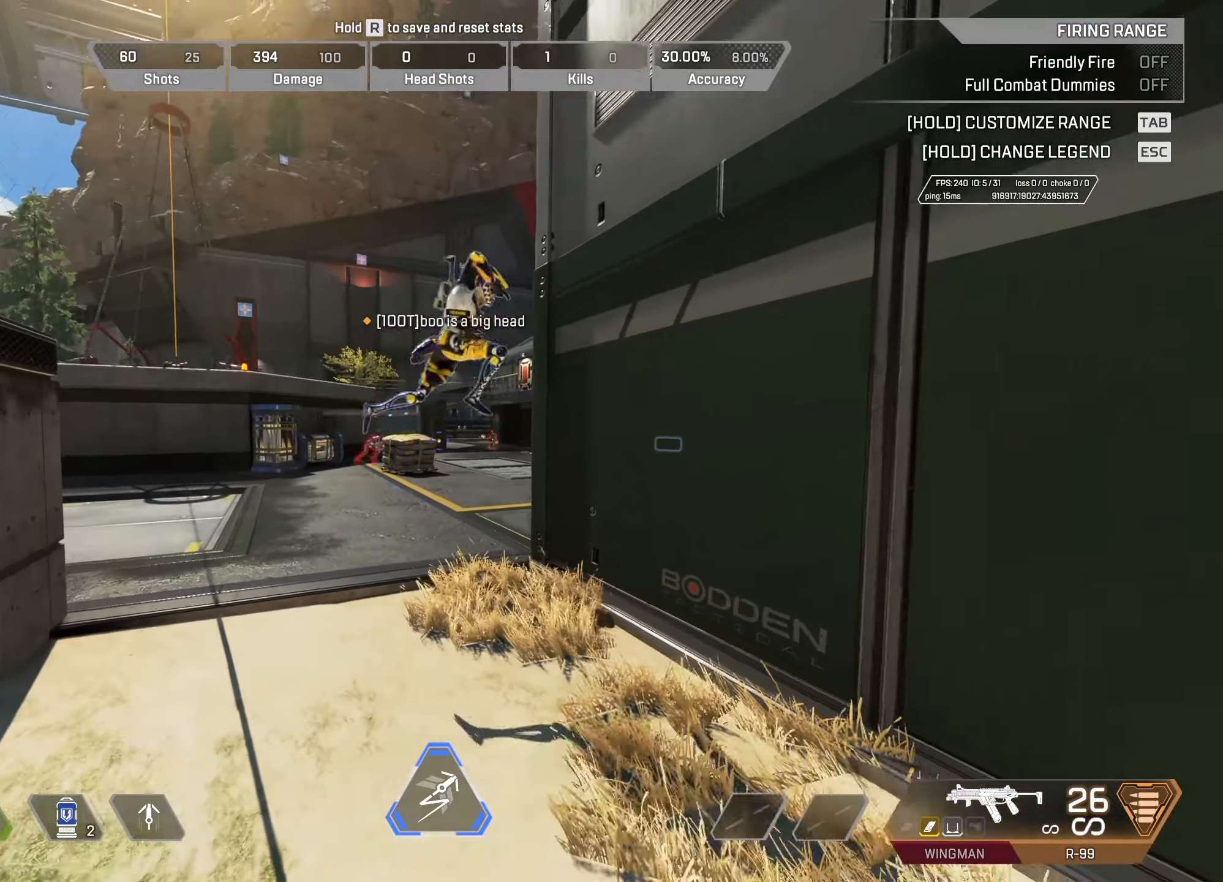
{"keys": [], "mouse": [], "events": []}
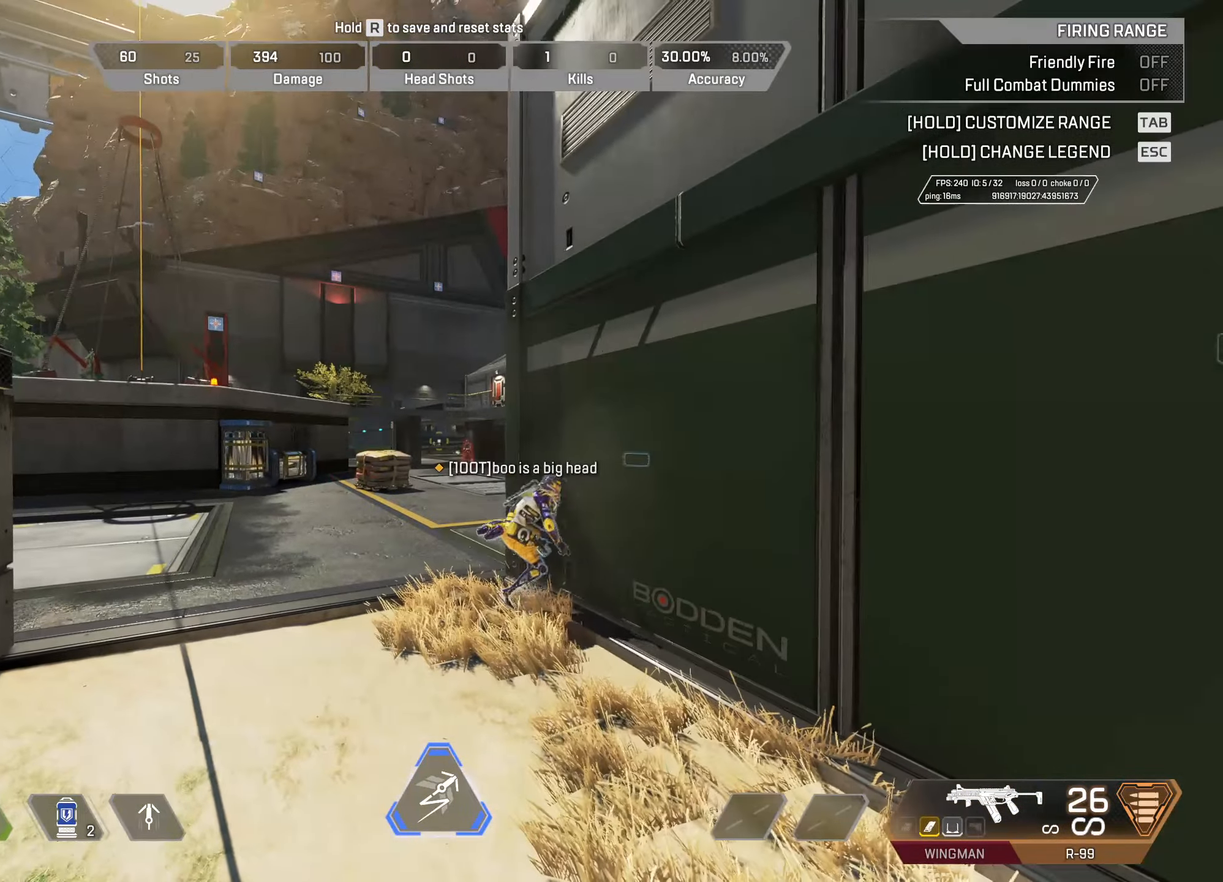
{"keys": [], "mouse": [], "events": []}
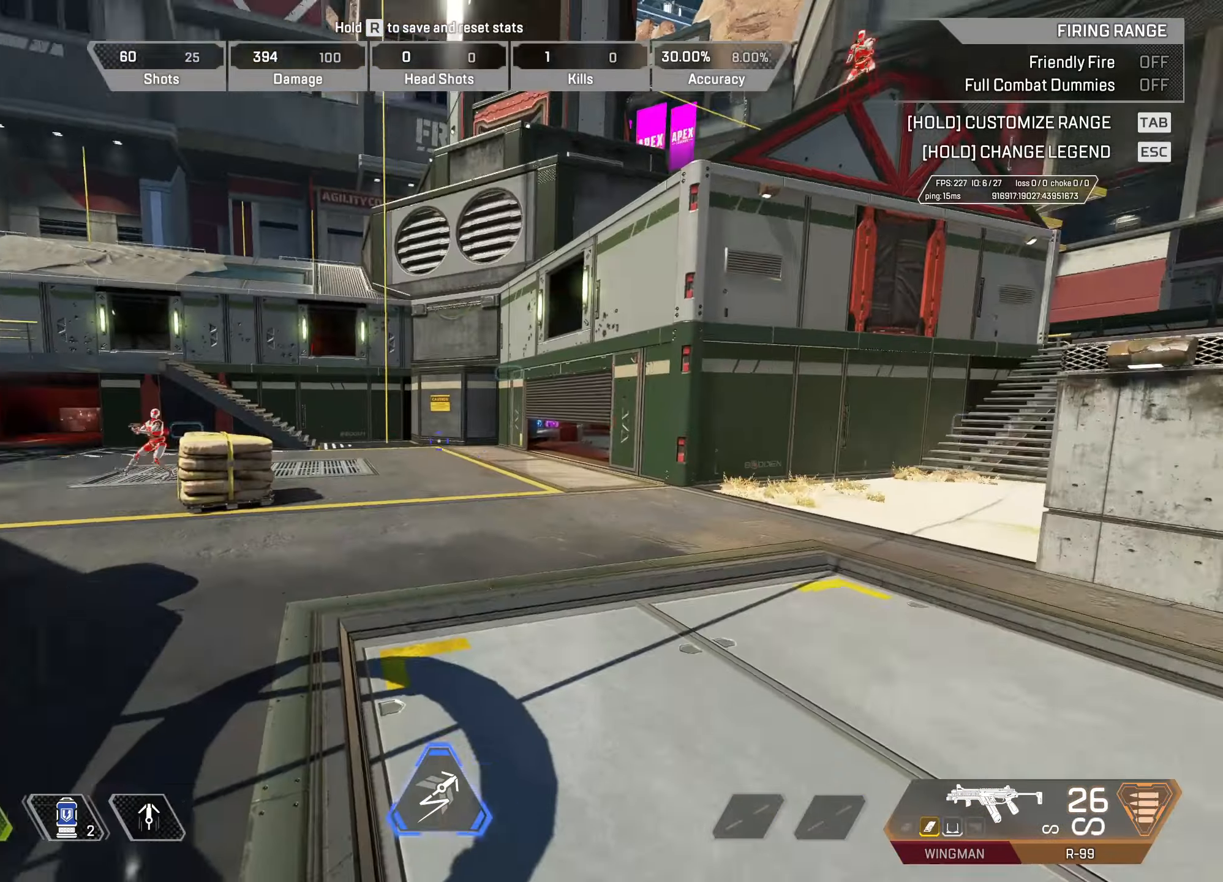
{"keys": ["w"], "mouse": [], "events": [[483, "w", "down"]]}
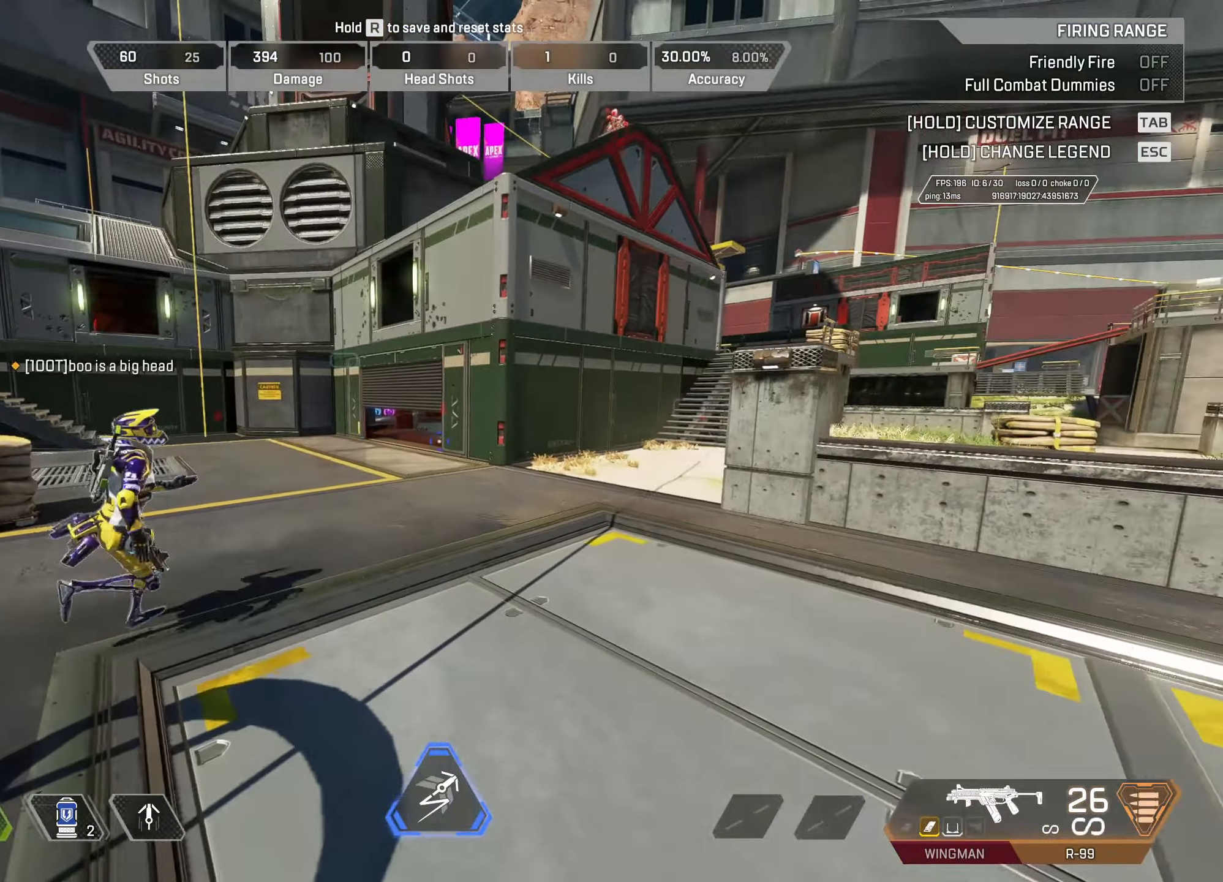
{"keys": [], "mouse": [], "events": [[450, "w", "up"]]}
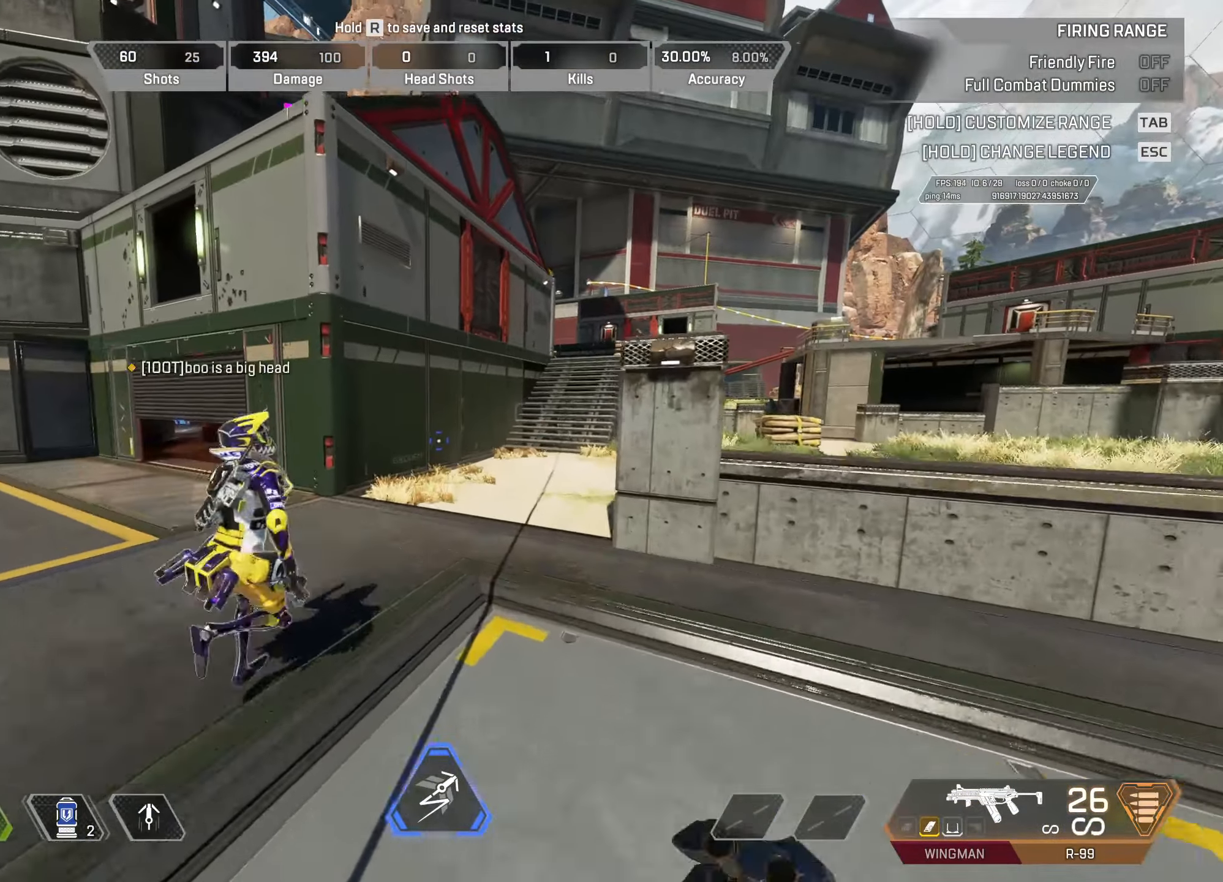
{"keys": [], "mouse": [], "events": []}
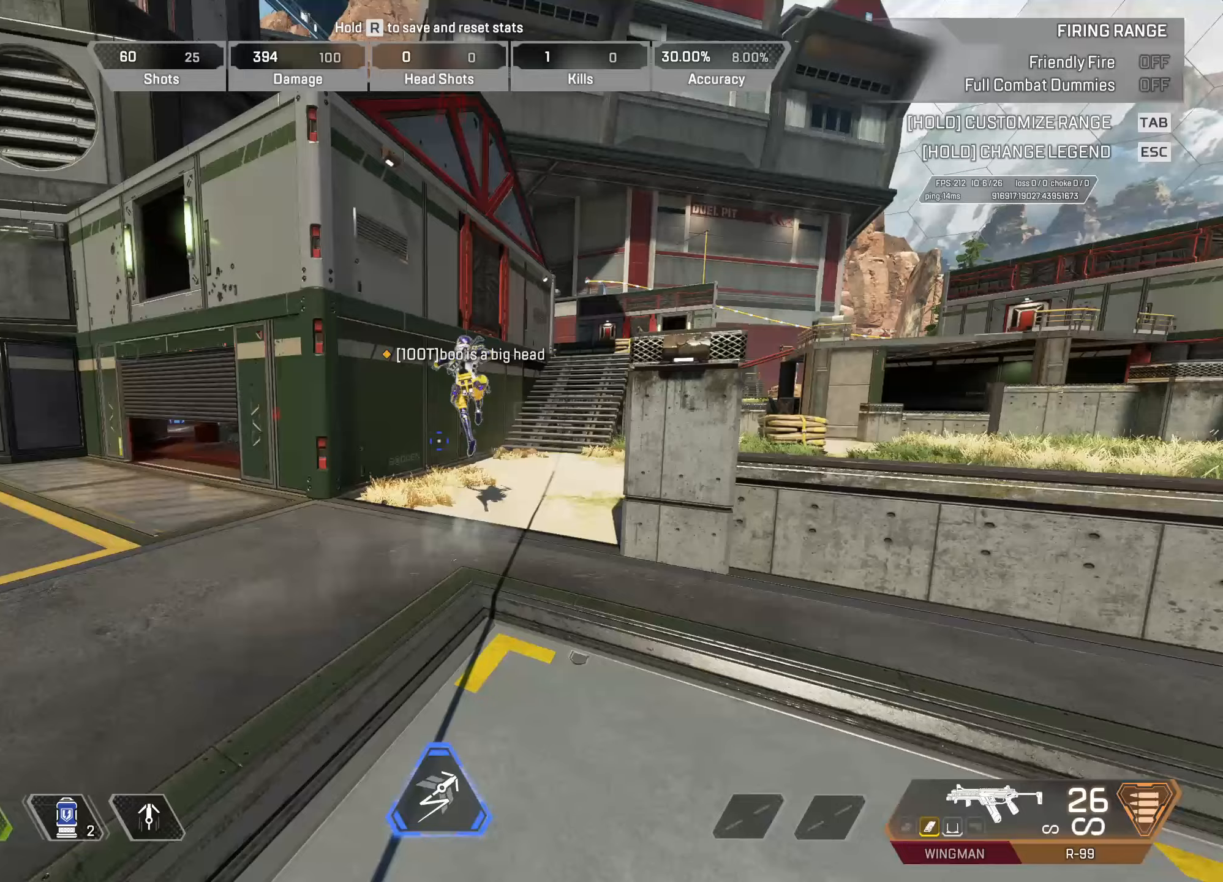
{"keys": [], "mouse": [], "events": []}
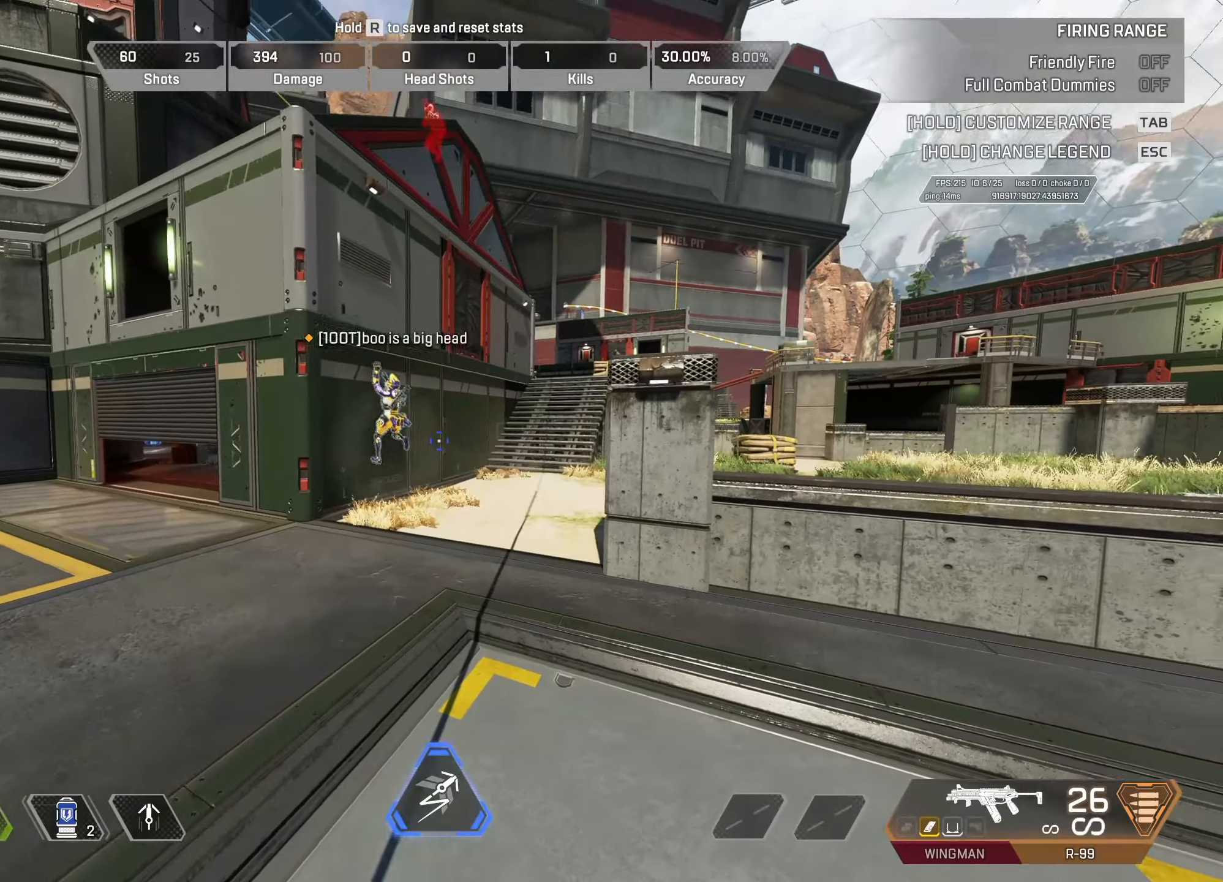
{"keys": ["a"], "mouse": [], "events": [[17, "a", "down"]]}
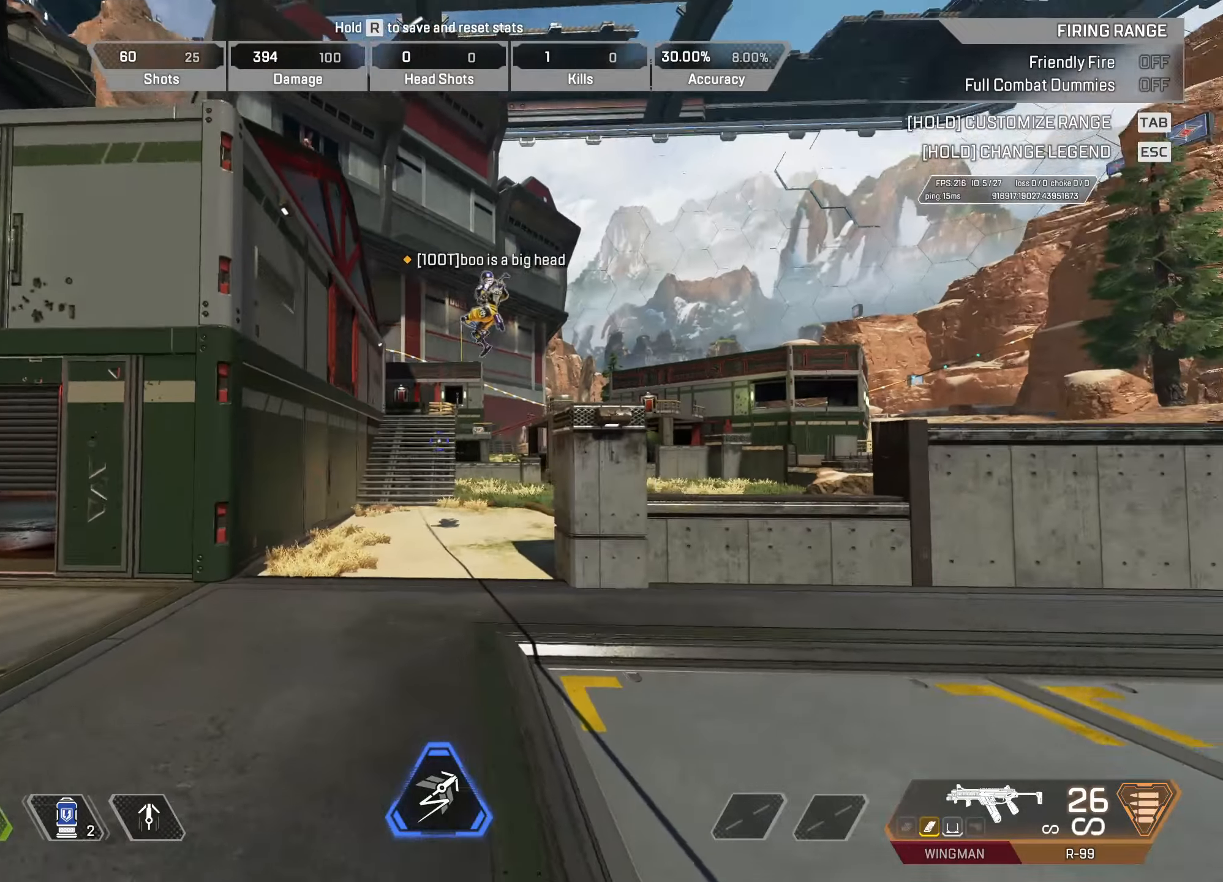
{"keys": ["a", "w"], "mouse": [], "events": [[283, "w", "down"]]}
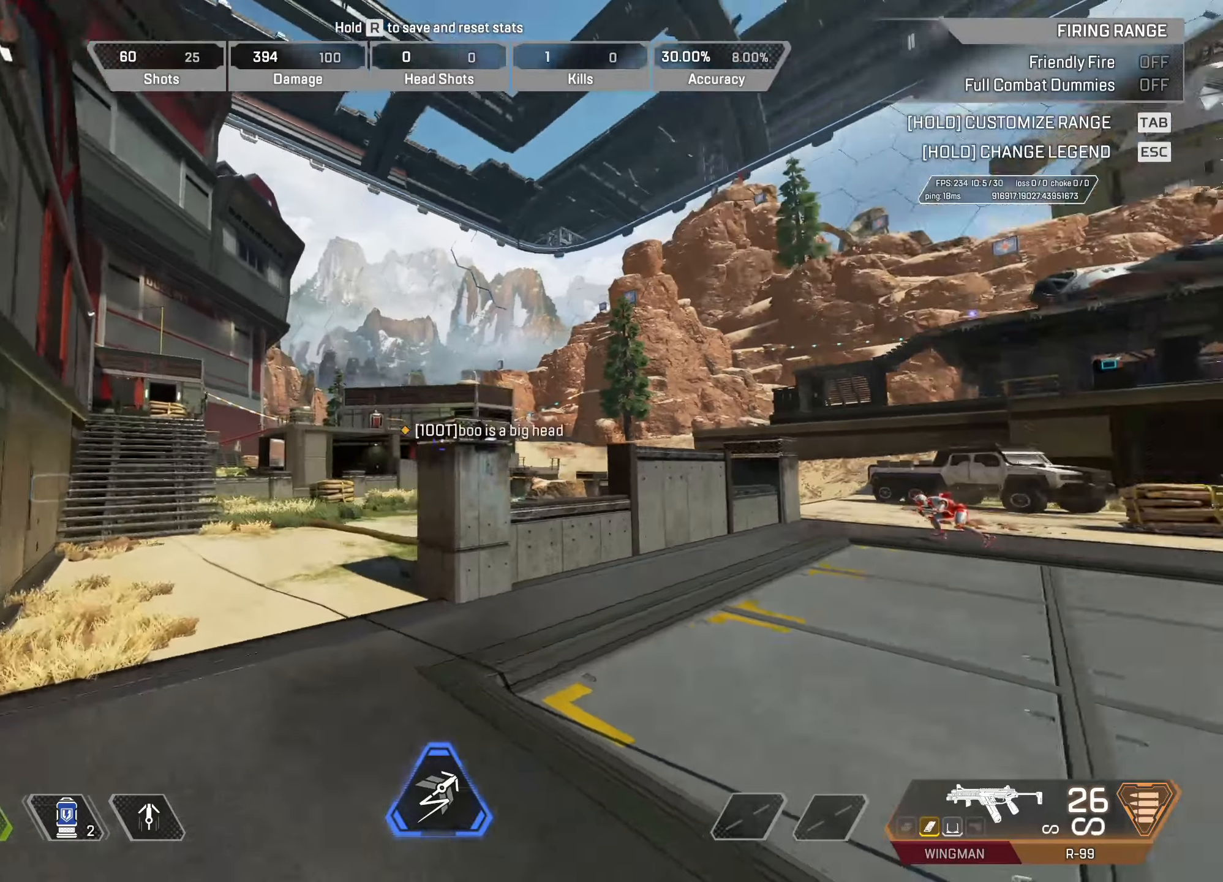
{"keys": ["a", "w"], "mouse": [], "events": []}
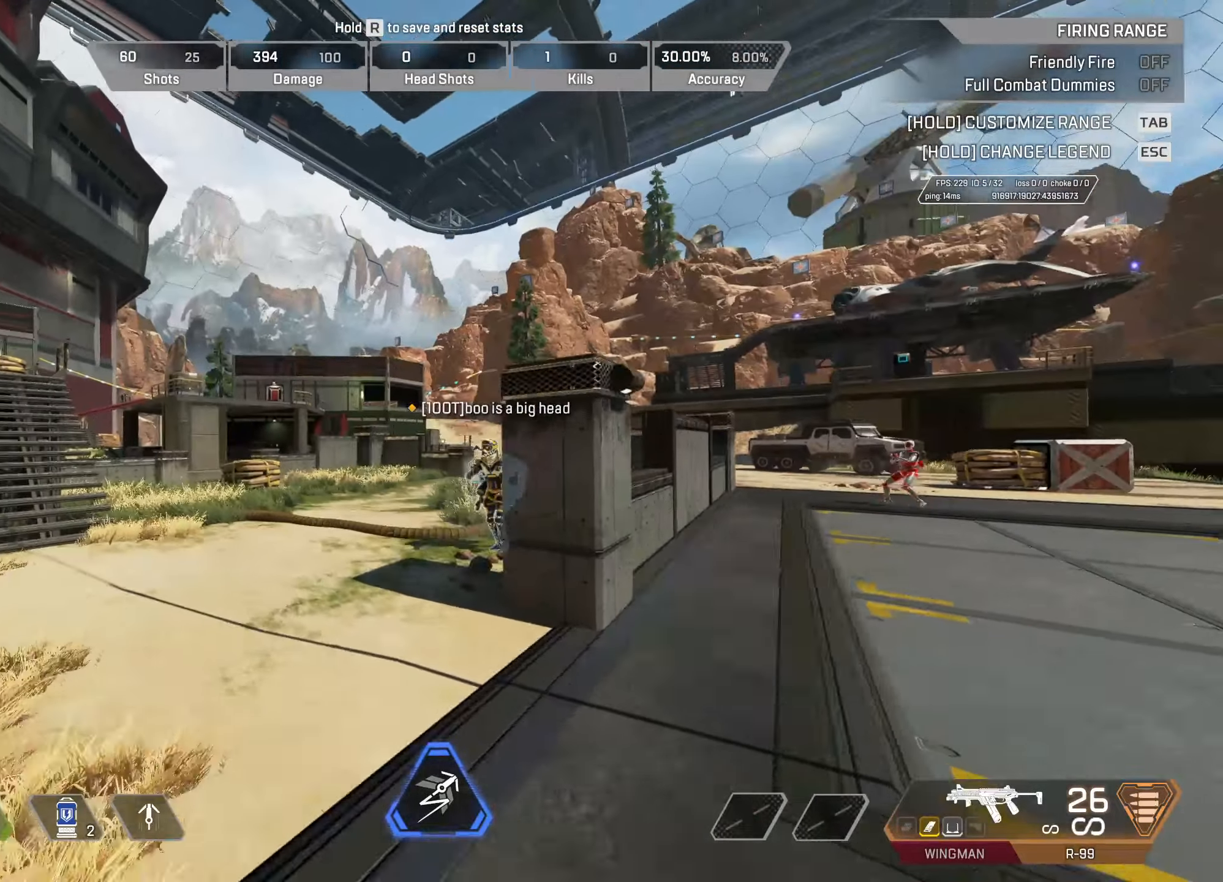
{"keys": ["d"], "mouse": [], "events": [[167, "w", "up"], [350, "a", "up"], [450, "d", "down"]]}
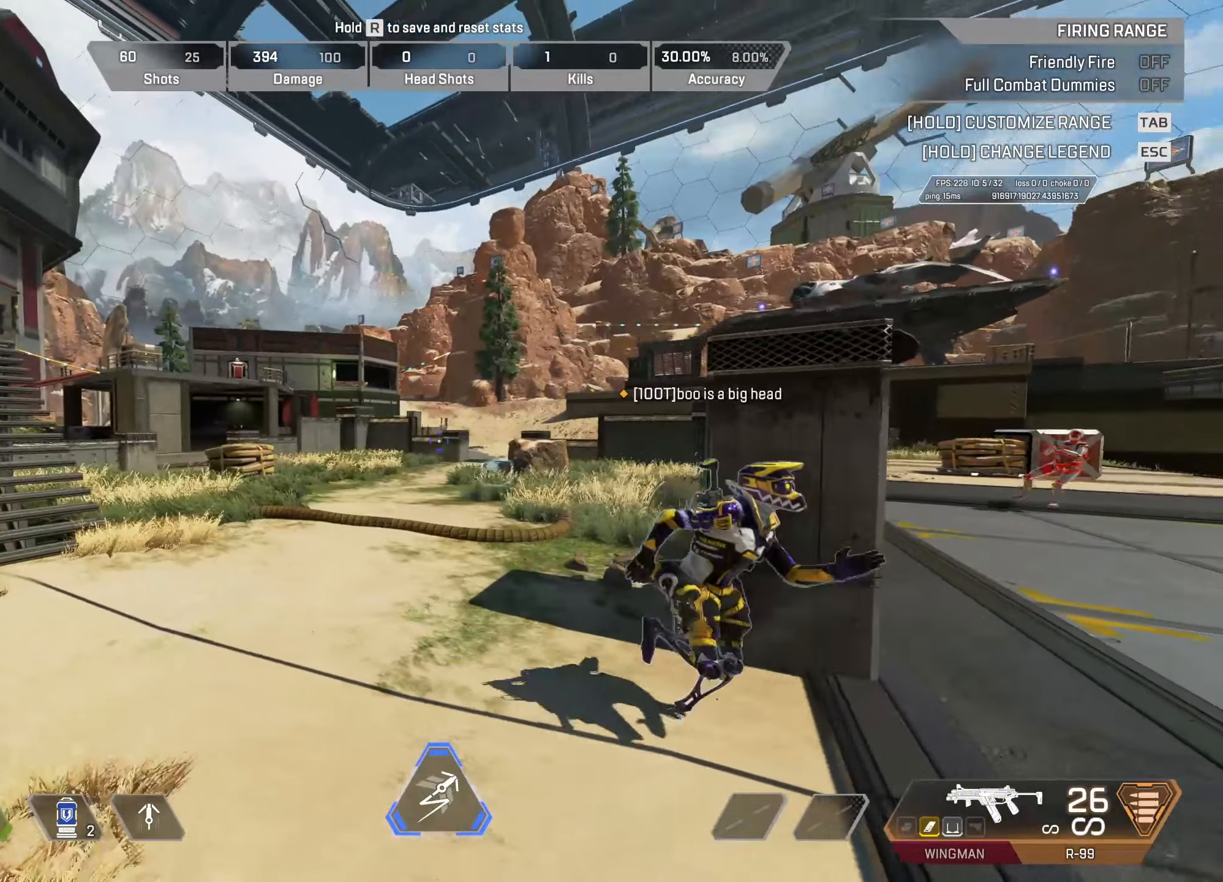
{"keys": ["d", "s"], "mouse": [], "events": [[83, "s", "down"], [183, "d", "up"], [367, "d", "down"], [367, "mouse_wheel", "down"], [417, "mouse_wheel", "up"]]}
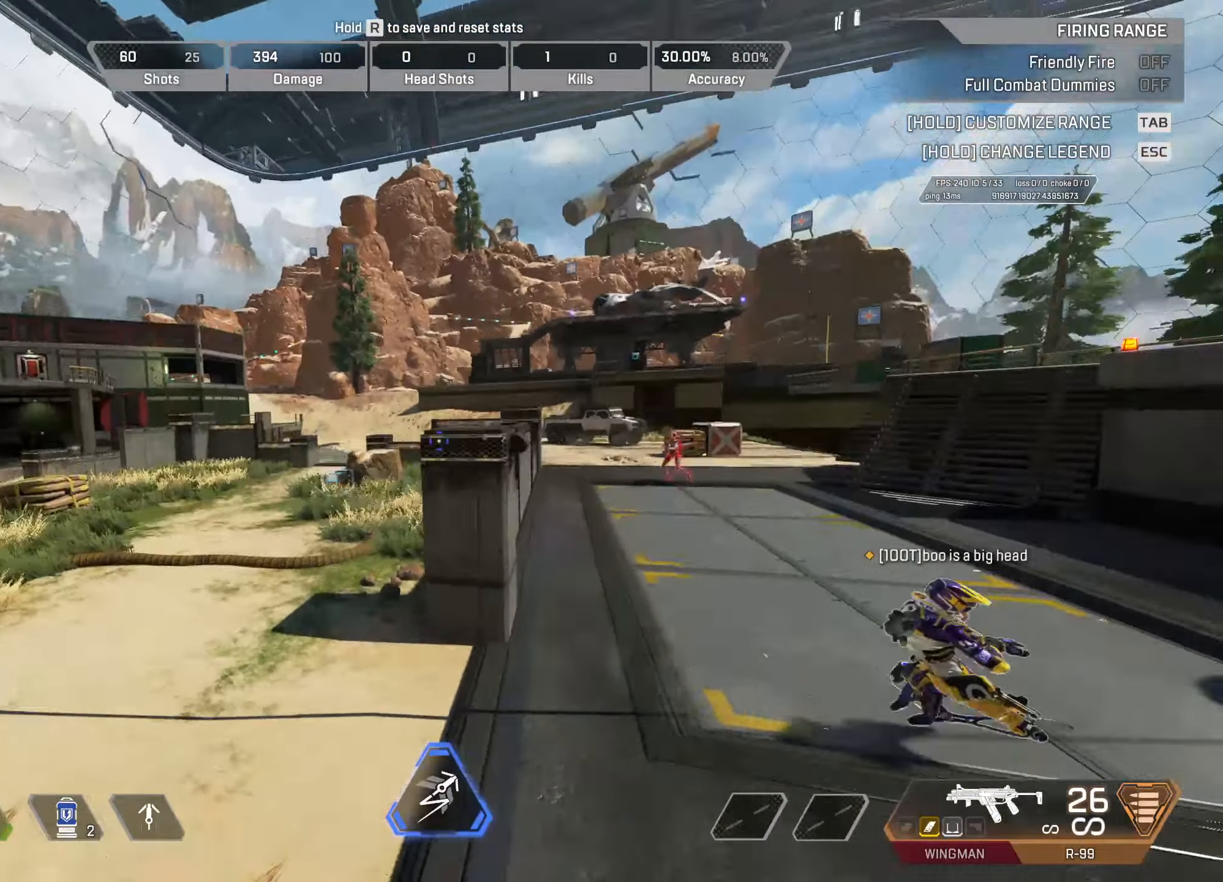
{"keys": [], "mouse": [], "events": [[17, "s", "up"], [300, "d", "up"]]}